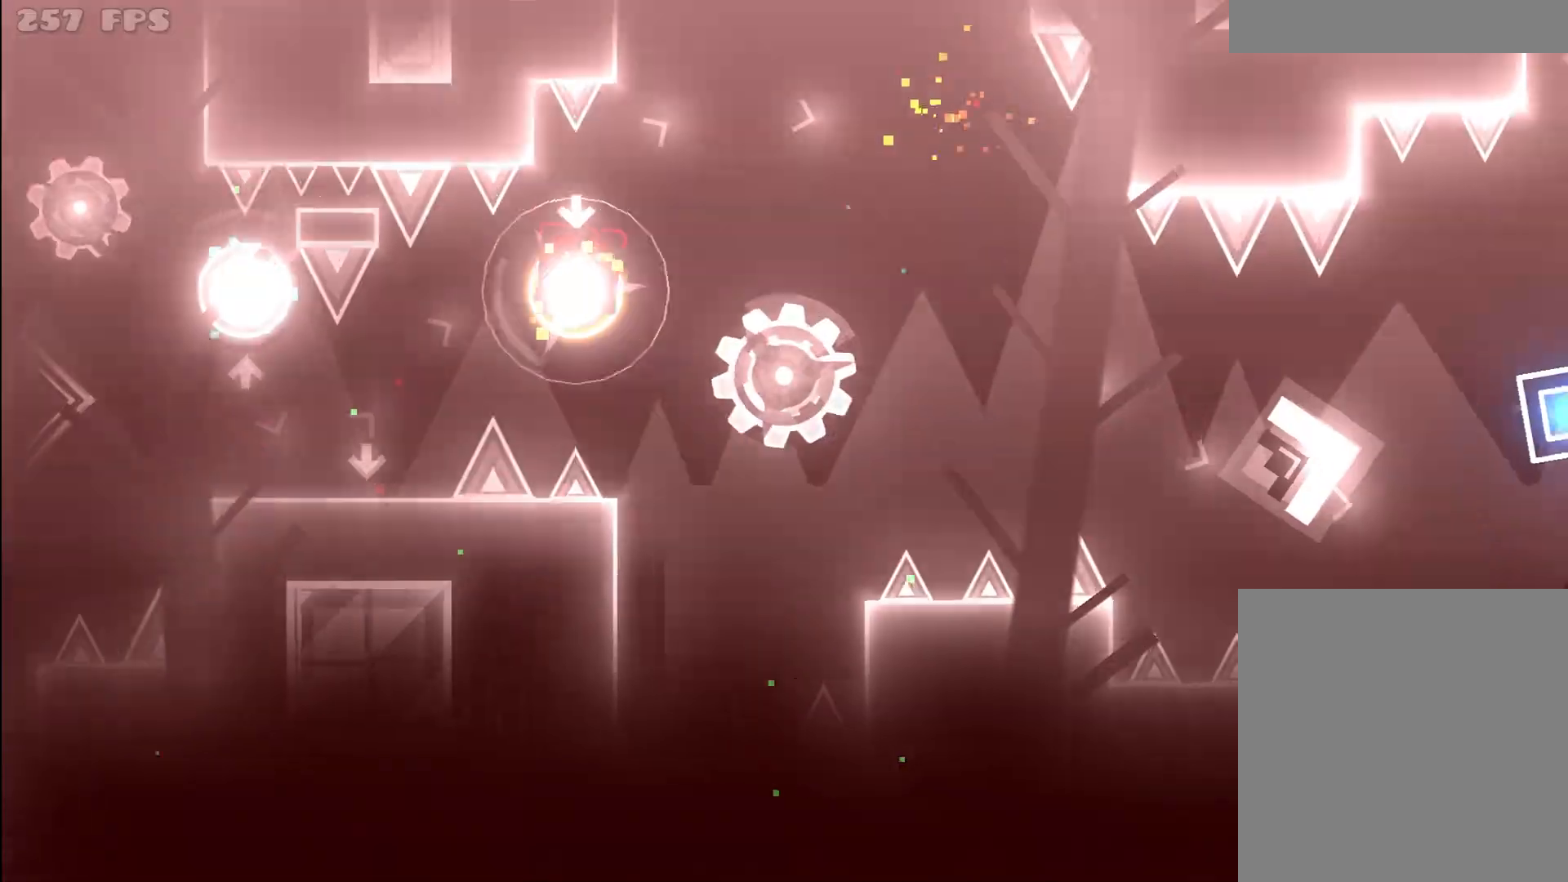
Gameplay with keyboard and mouse; each line is a JSON object with the keys and mouse buttons held at the frame after it. "events" lists presses ("down") and releases ("up") of "escape", "k", "space", "up", "mouse_left" and "mouse_right" between this image and that frame as [ms after this image, input, new state], when the widget could be followed in between. "mouse_left", "mouse_right" = the "left", "right" buttons of the "mouse" list. No other keys are recorded. Not read: f mouse_move.
{"keys": [], "mouse": [], "events": [[50, "up", "down"], [133, "up", "up"], [333, "up", "down"], [417, "up", "up"]]}
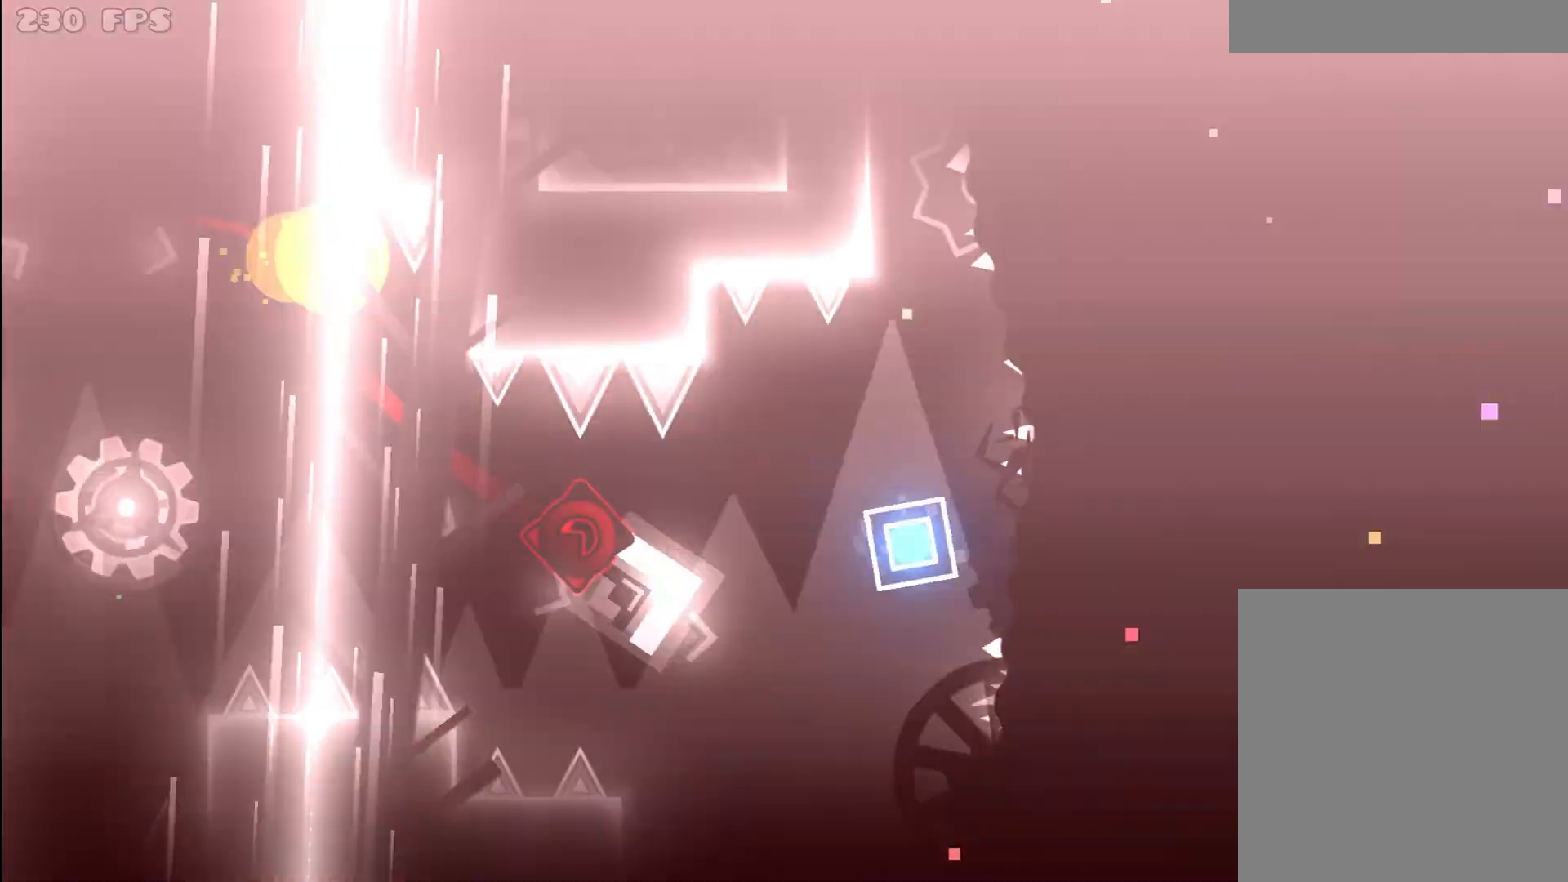
{"keys": ["up"], "mouse": []}
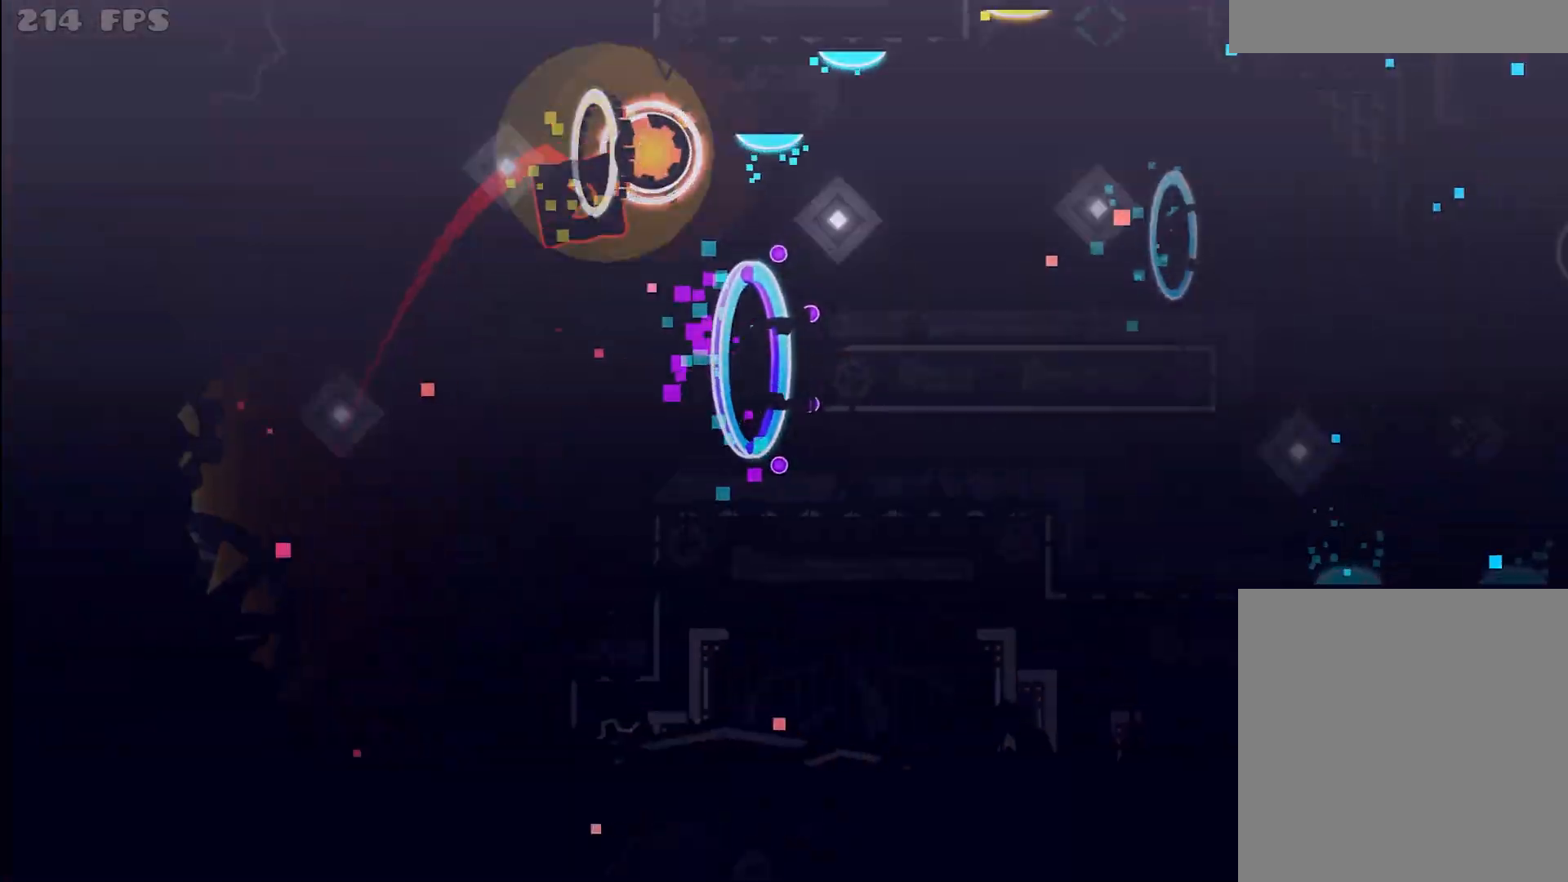
{"keys": ["up"], "mouse": [], "events": [[117, "up", "up"], [167, "up", "down"], [267, "up", "up"], [283, "up", "down"], [400, "up", "up"], [483, "up", "down"]]}
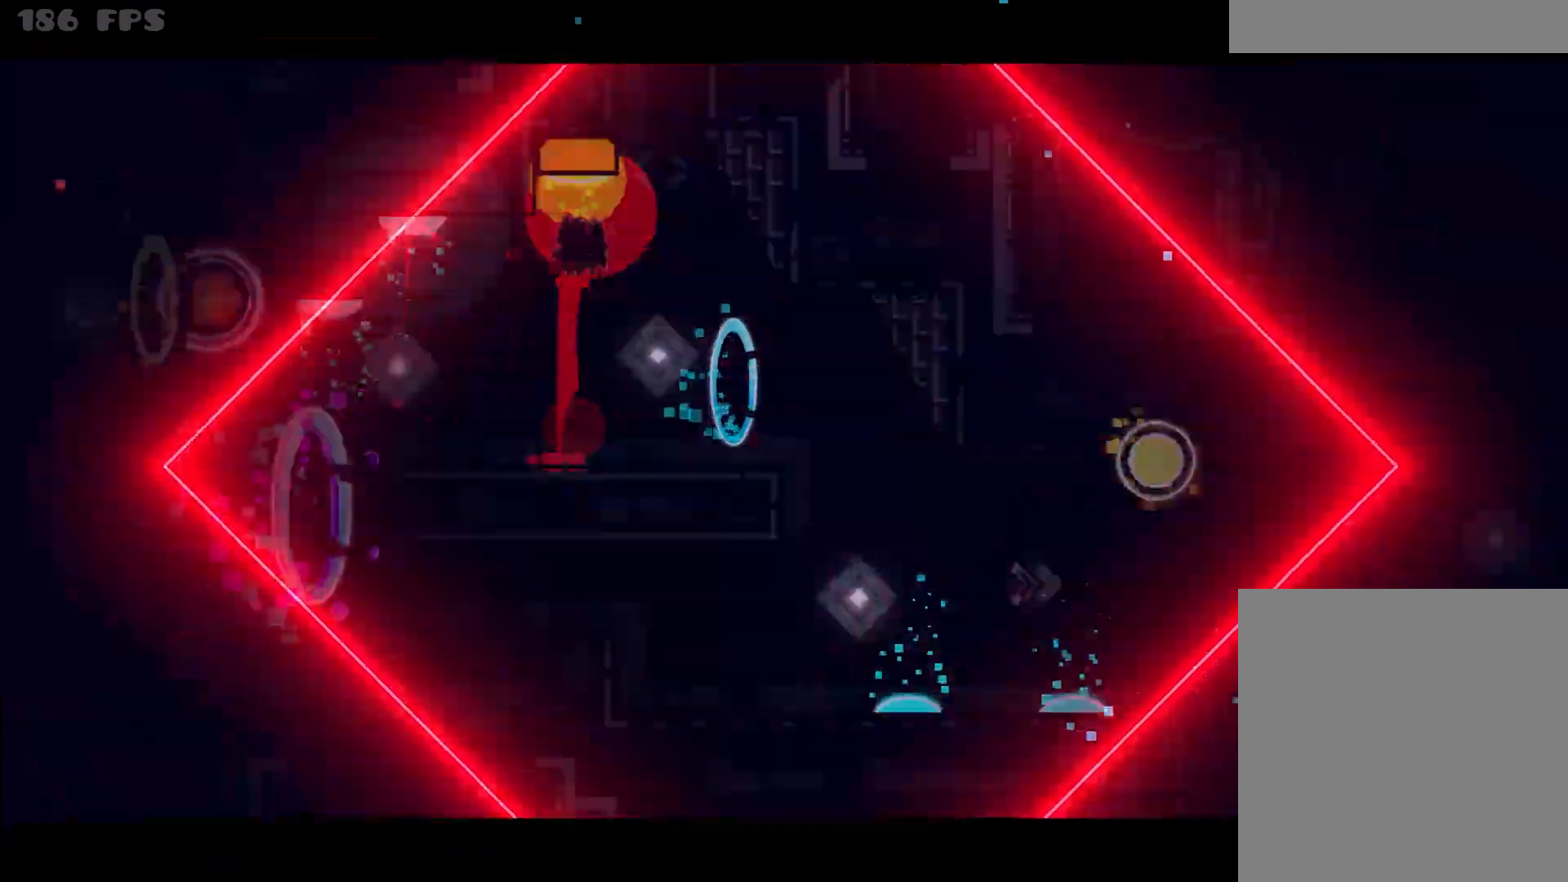
{"keys": ["up"], "mouse": [], "events": [[83, "up", "up"], [100, "up", "down"], [283, "up", "up"], [333, "up", "down"], [417, "up", "up"], [467, "up", "down"]]}
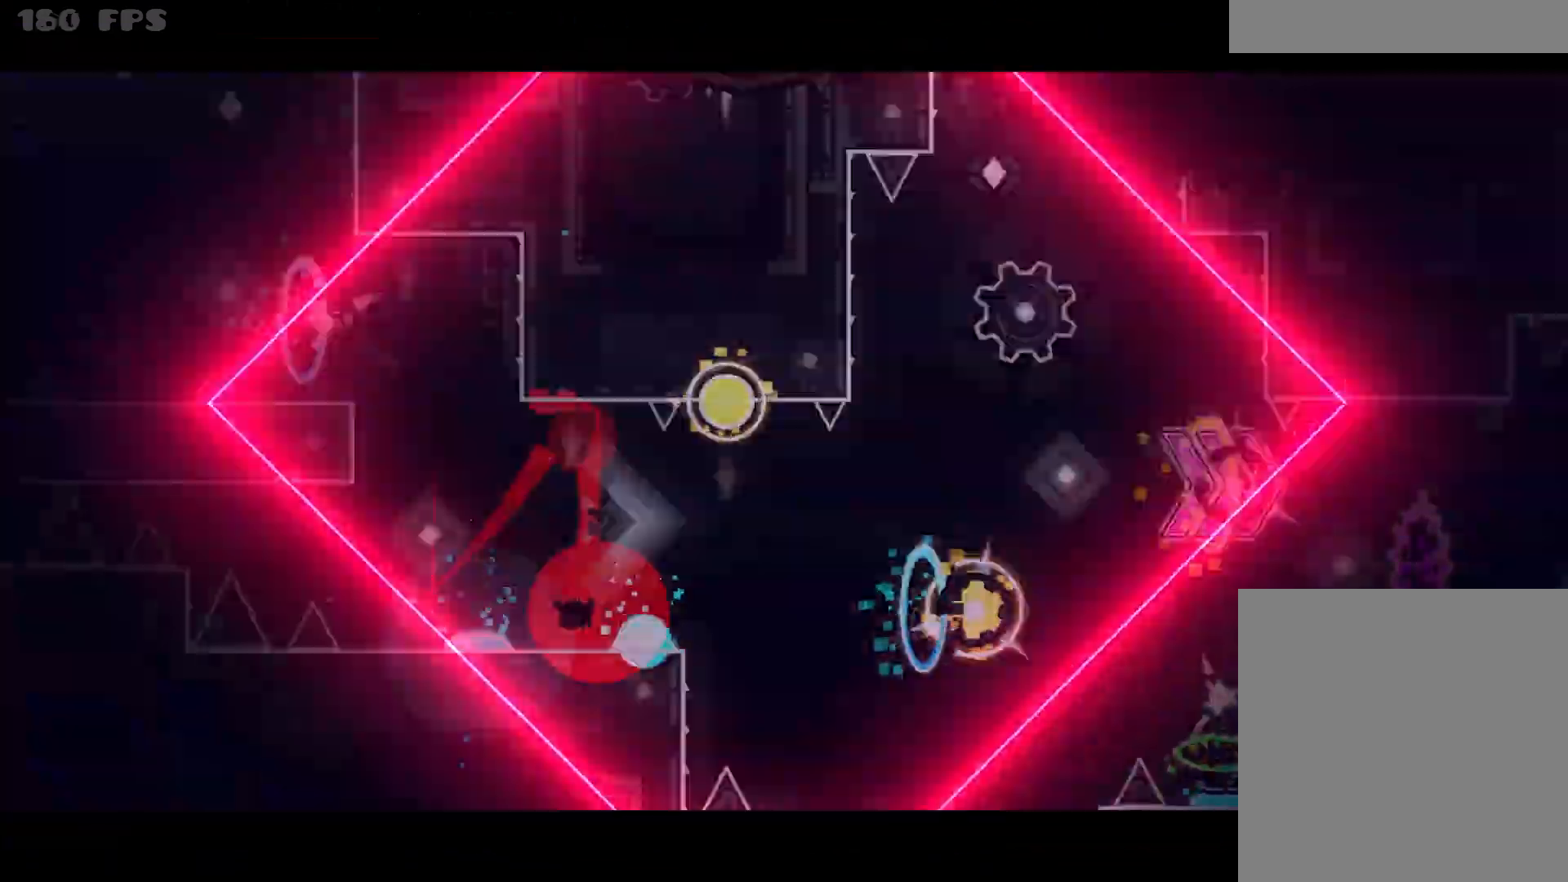
{"keys": [], "mouse": [], "events": [[67, "up", "up"], [100, "up", "down"], [250, "up", "up"], [333, "up", "down"], [483, "up", "up"]]}
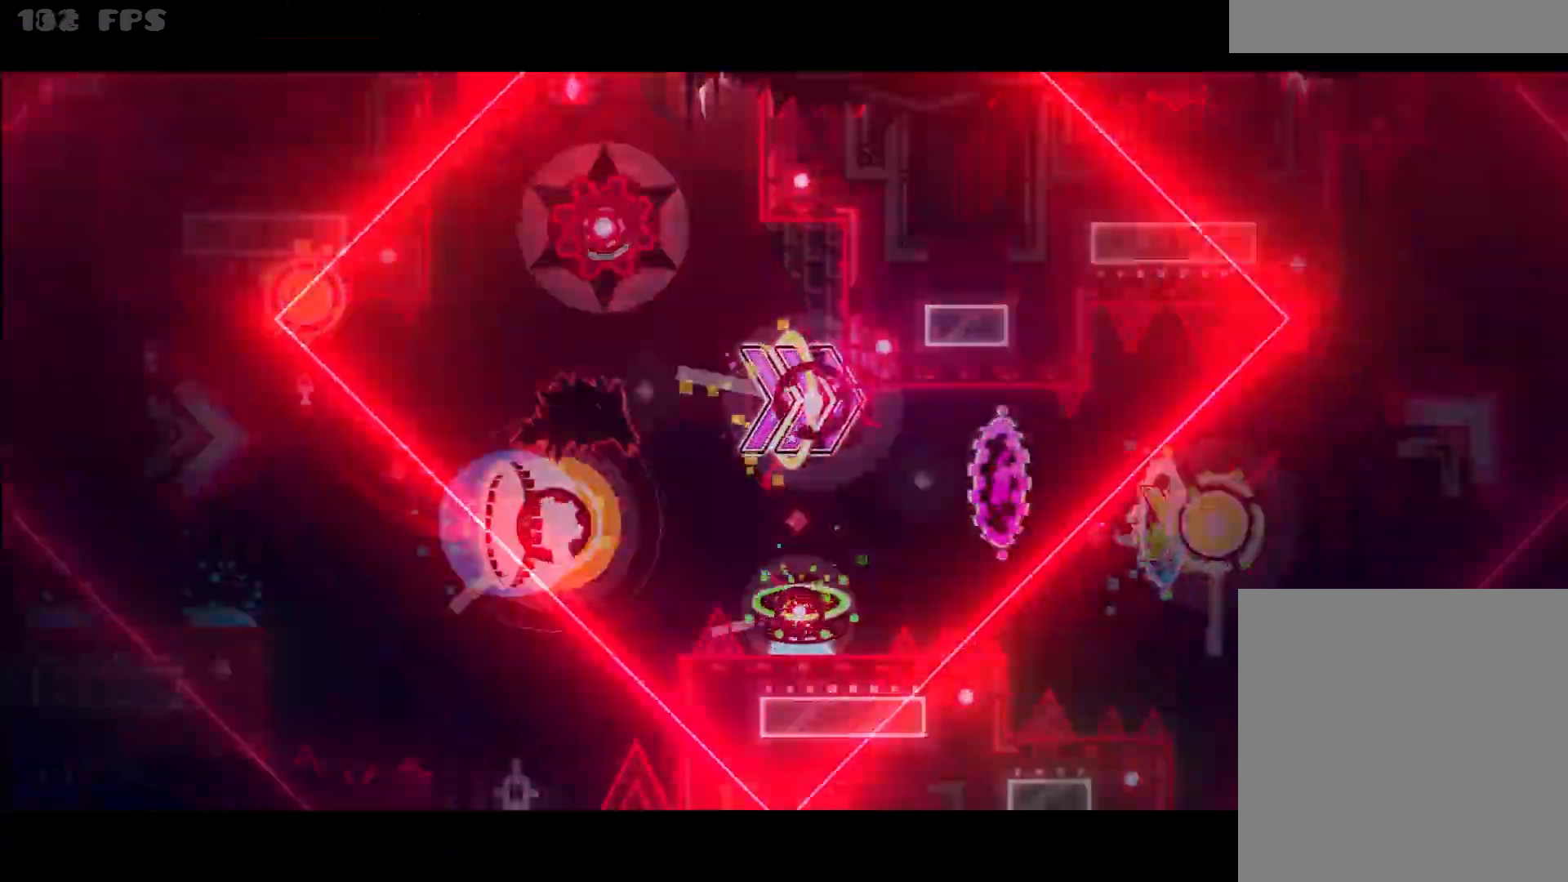
{"keys": ["up"], "mouse": [], "events": [[167, "up", "down"], [317, "up", "up"], [333, "up", "down"], [450, "up", "up"], [500, "up", "down"]]}
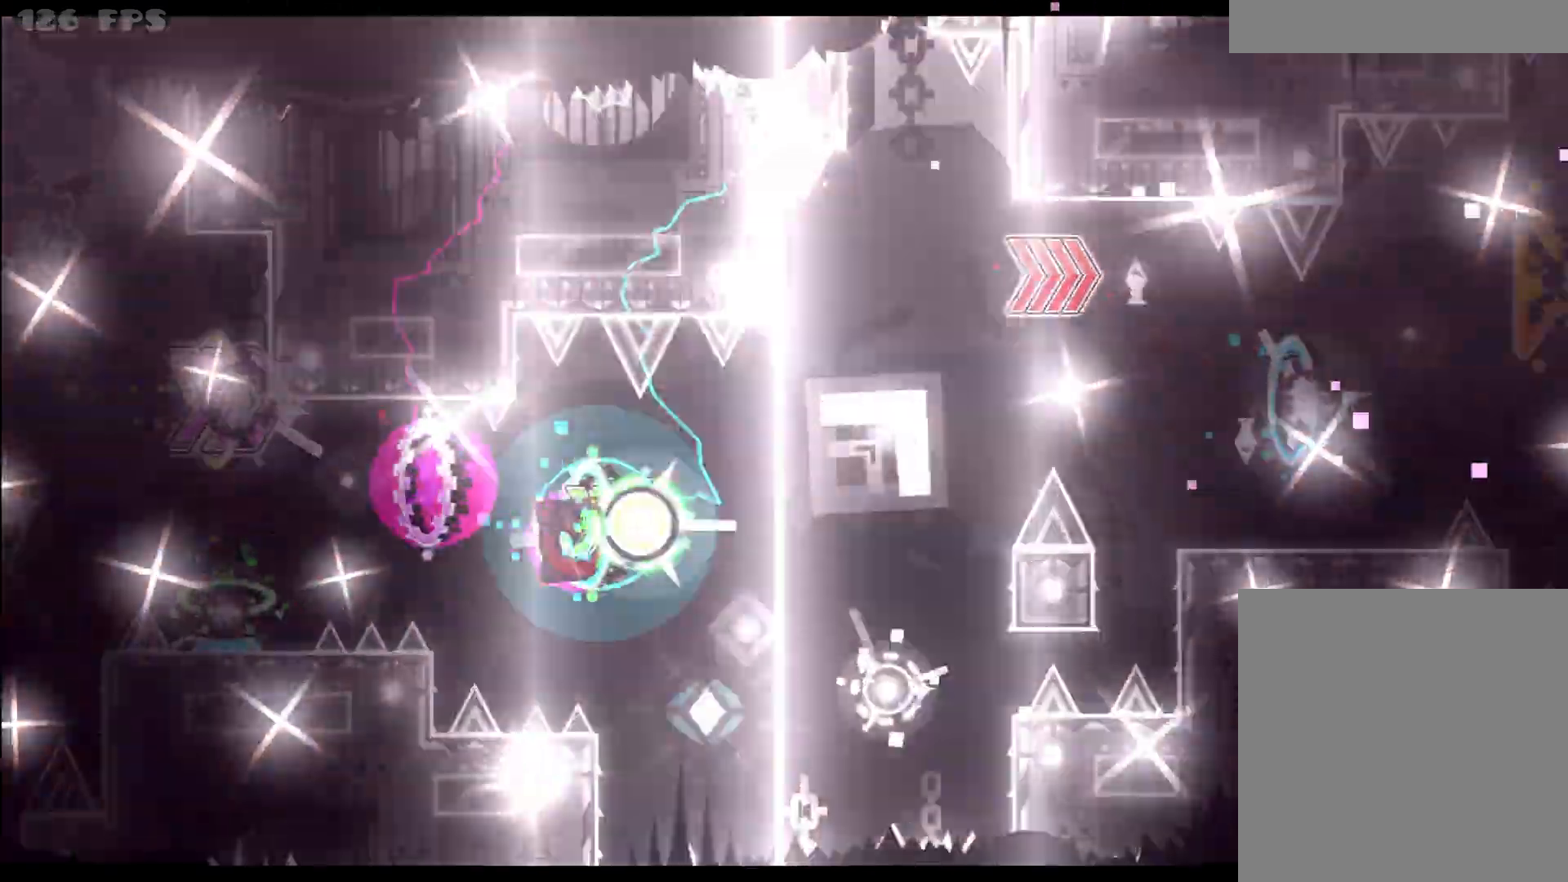
{"keys": ["up"], "mouse": [], "events": [[133, "up", "up"], [183, "up", "down"], [317, "up", "up"], [417, "up", "down"]]}
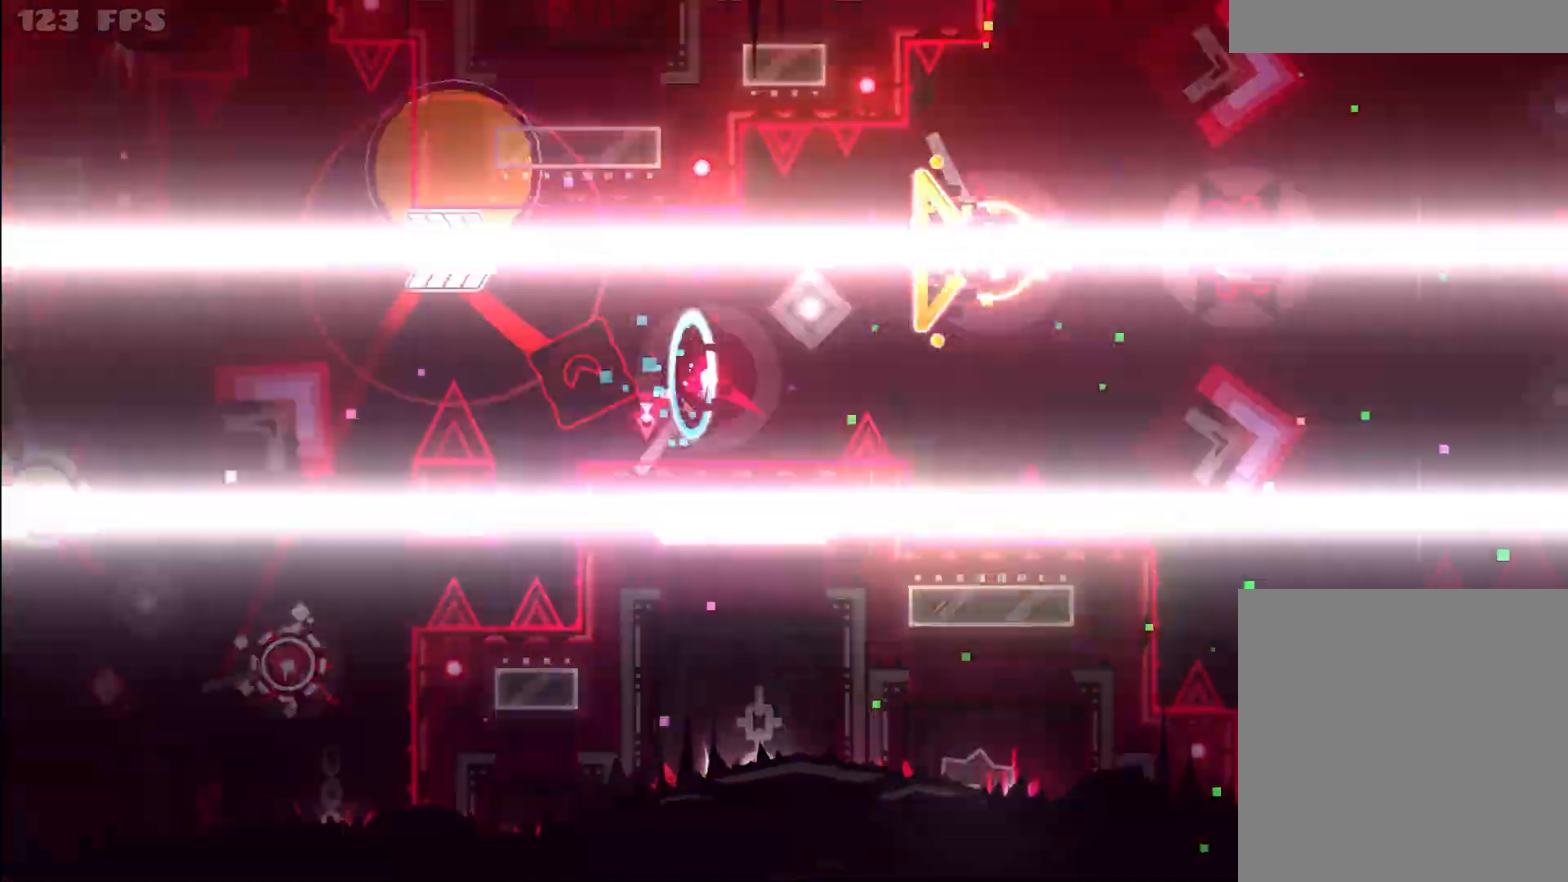
{"keys": [], "mouse": [], "events": [[17, "up", "up"], [100, "up", "down"], [200, "up", "up"], [250, "up", "down"], [383, "up", "up"]]}
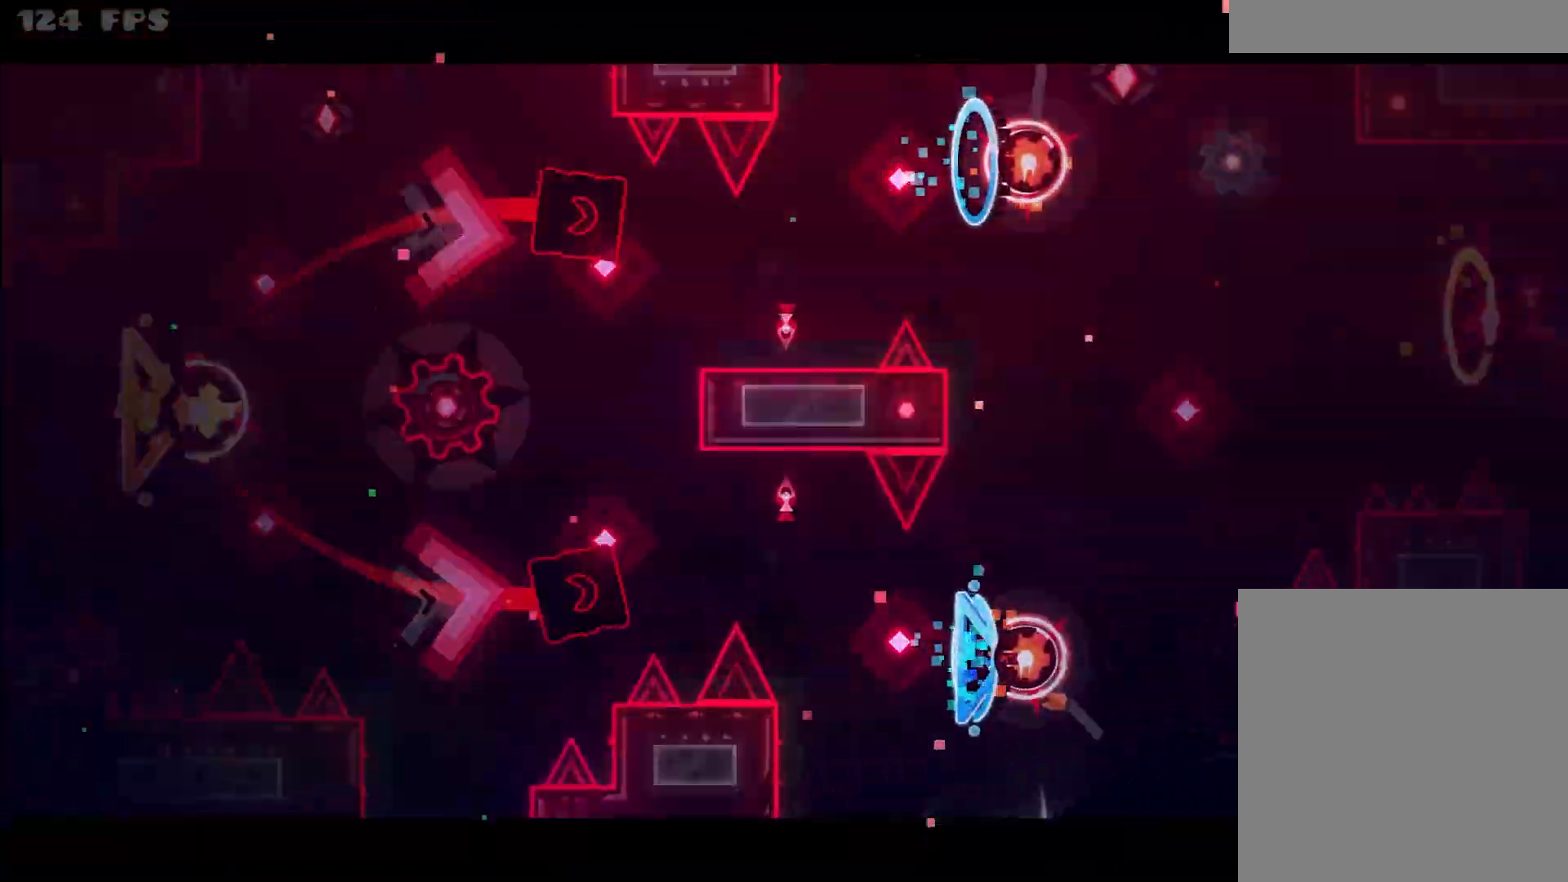
{"keys": [], "mouse": [], "events": [[50, "up", "down"], [217, "up", "up"], [267, "up", "down"], [400, "up", "up"]]}
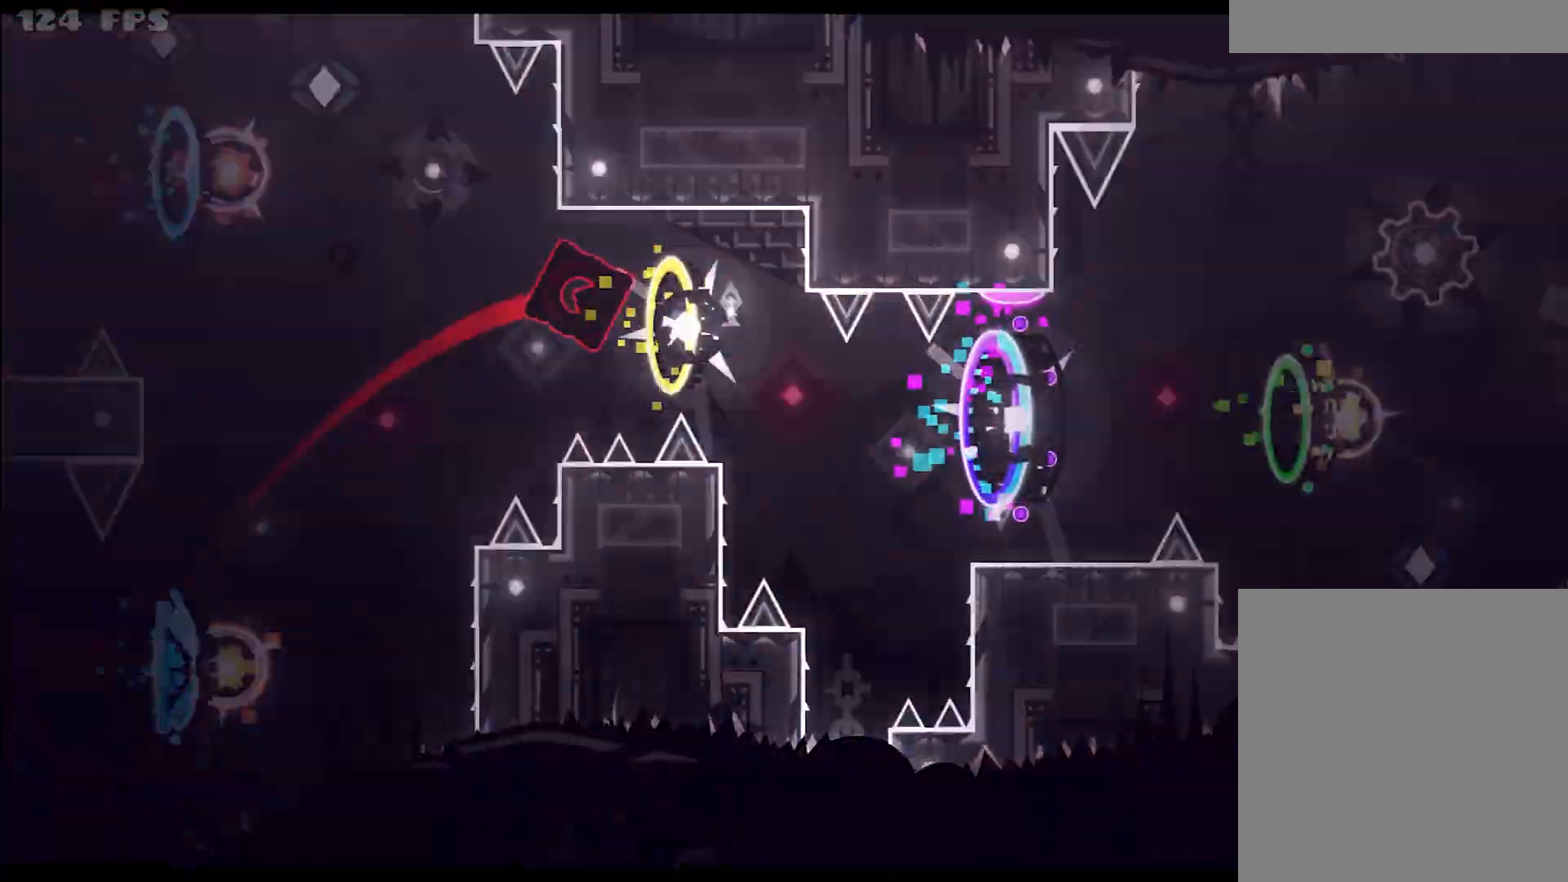
{"keys": ["up"], "mouse": [], "events": [[83, "up", "down"], [183, "up", "up"], [233, "up", "down"], [367, "up", "up"], [417, "up", "down"]]}
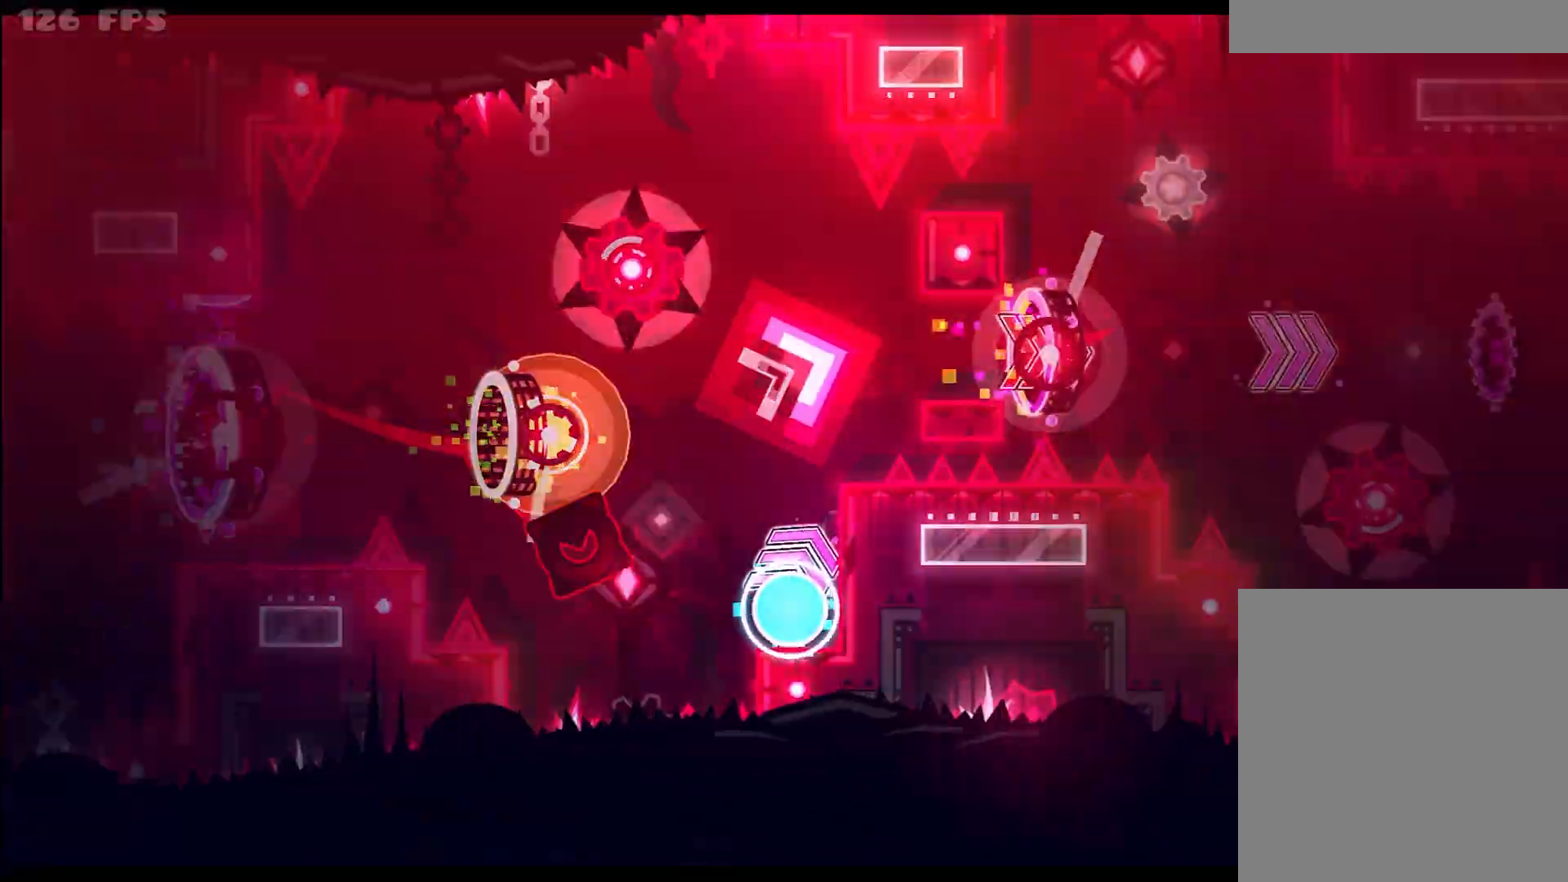
{"keys": [], "mouse": [], "events": [[50, "up", "up"], [100, "up", "down"], [250, "up", "up"], [367, "up", "down"], [483, "up", "up"]]}
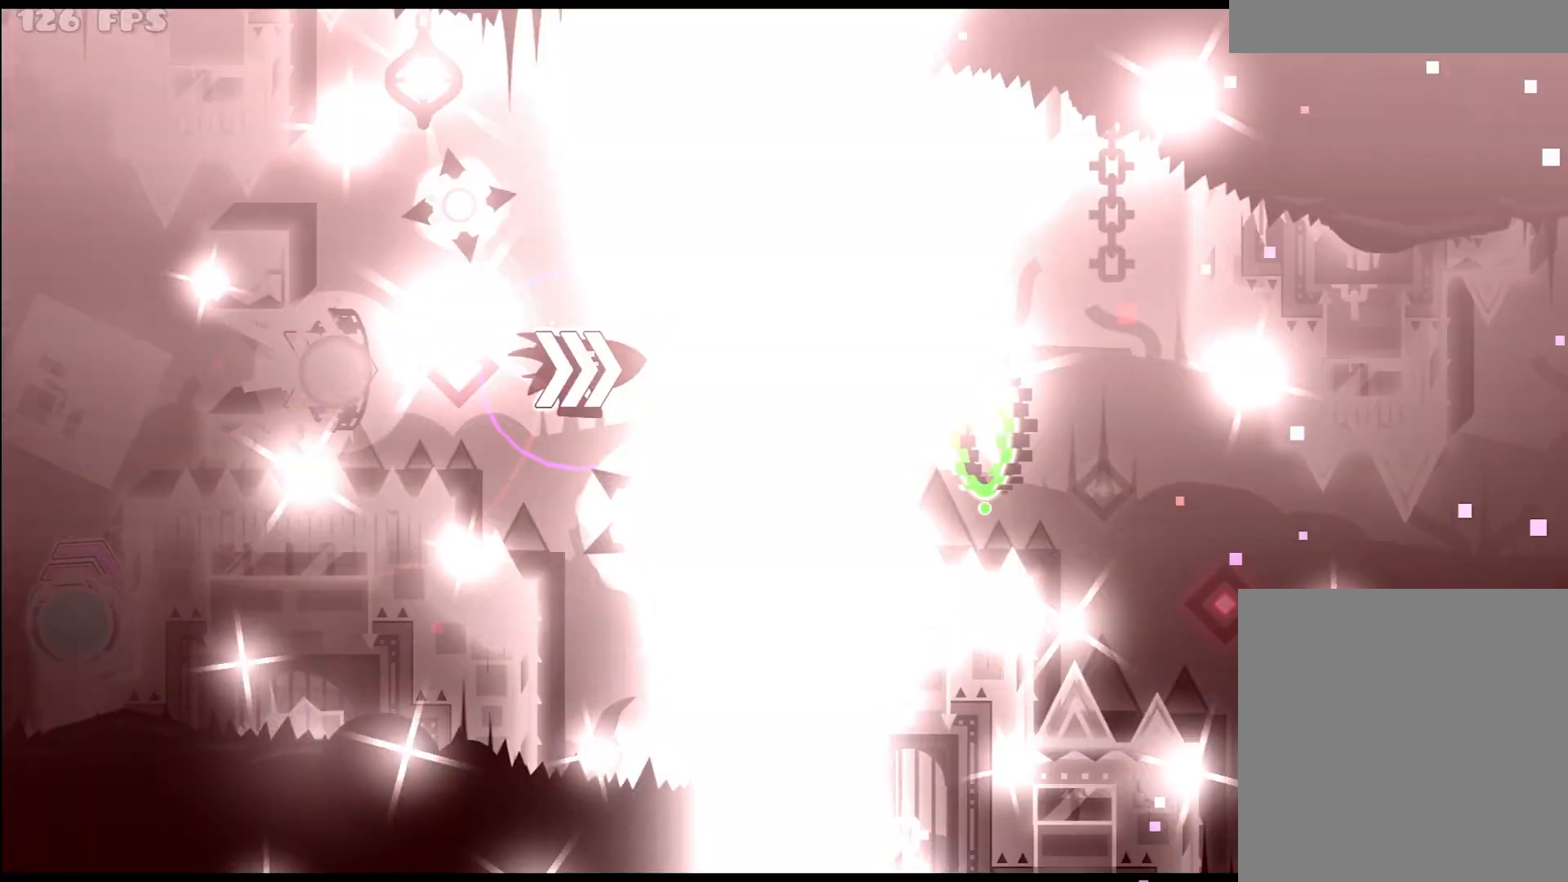
{"keys": [], "mouse": []}
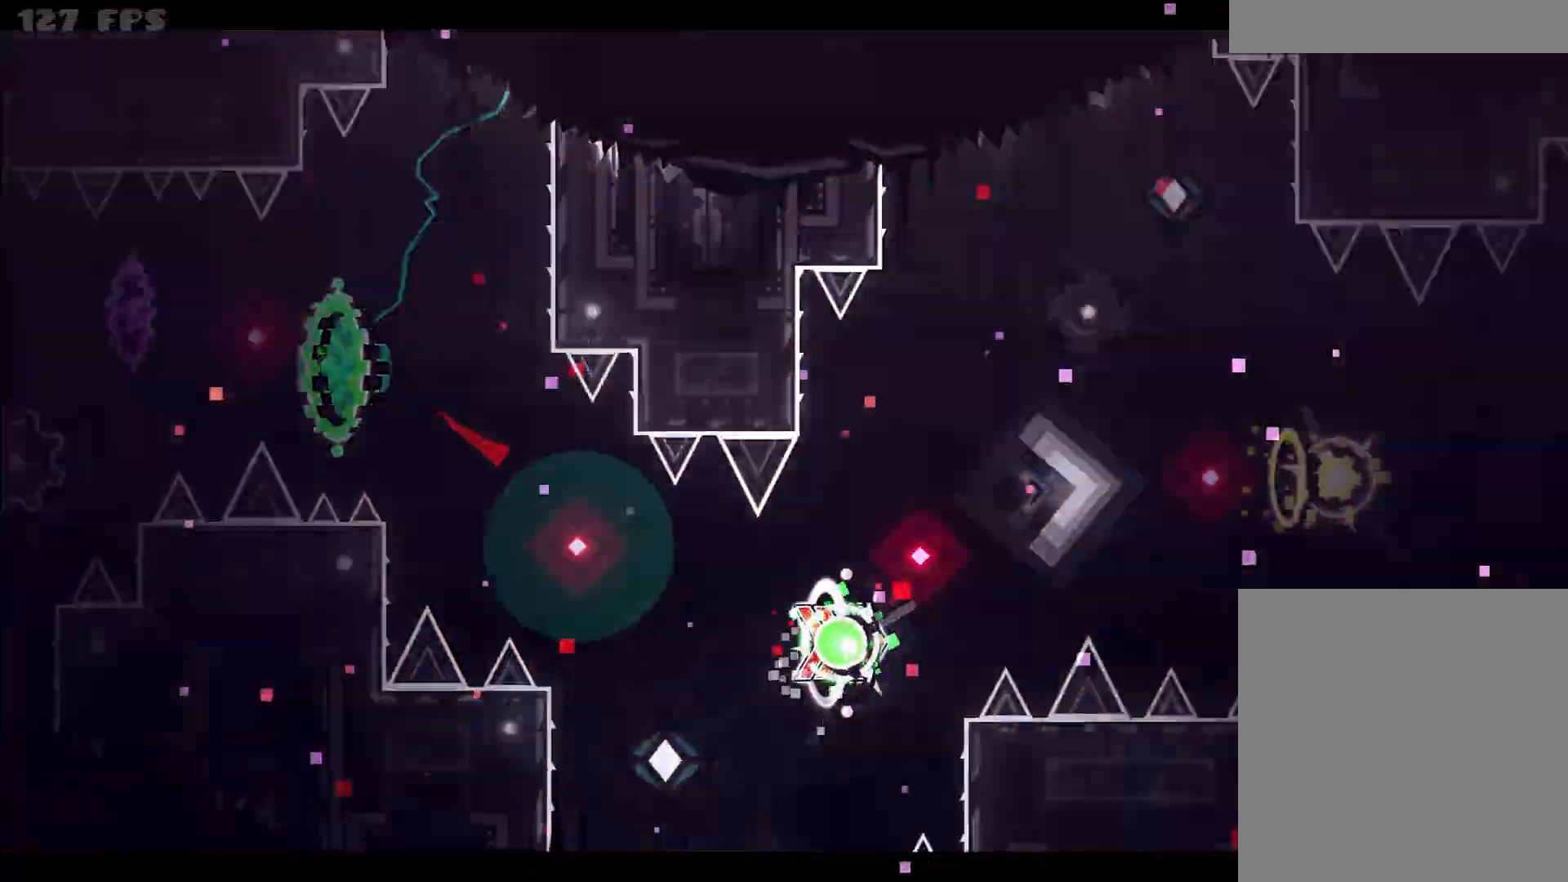
{"keys": ["up"], "mouse": [], "events": [[183, "up", "down"], [283, "up", "up"], [450, "up", "down"]]}
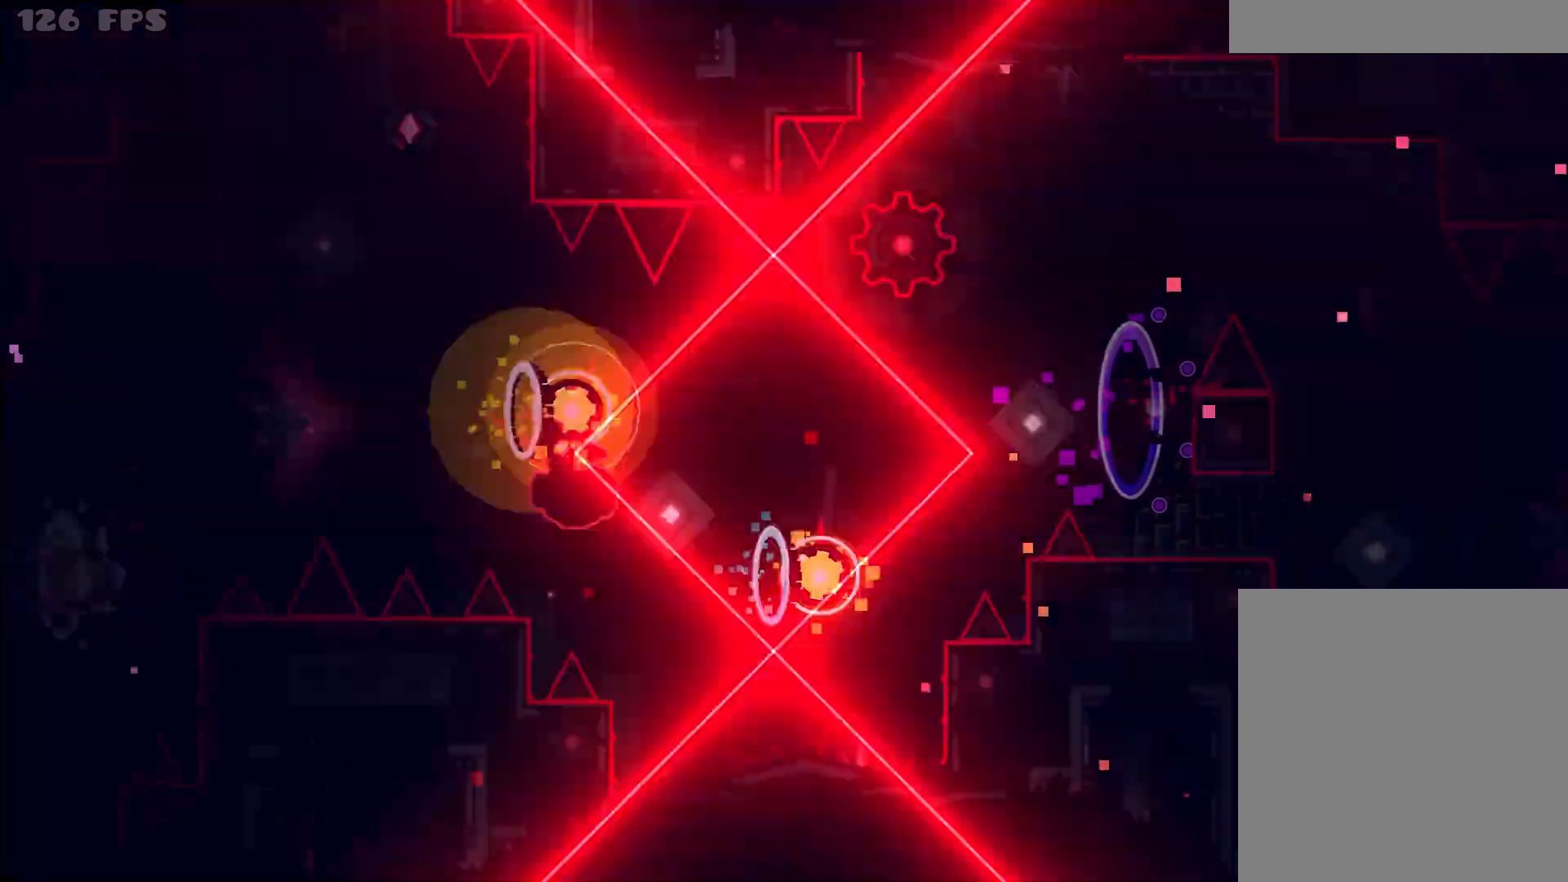
{"keys": [], "mouse": [], "events": [[100, "up", "up"], [150, "up", "down"], [250, "up", "up"], [333, "up", "down"], [433, "up", "up"]]}
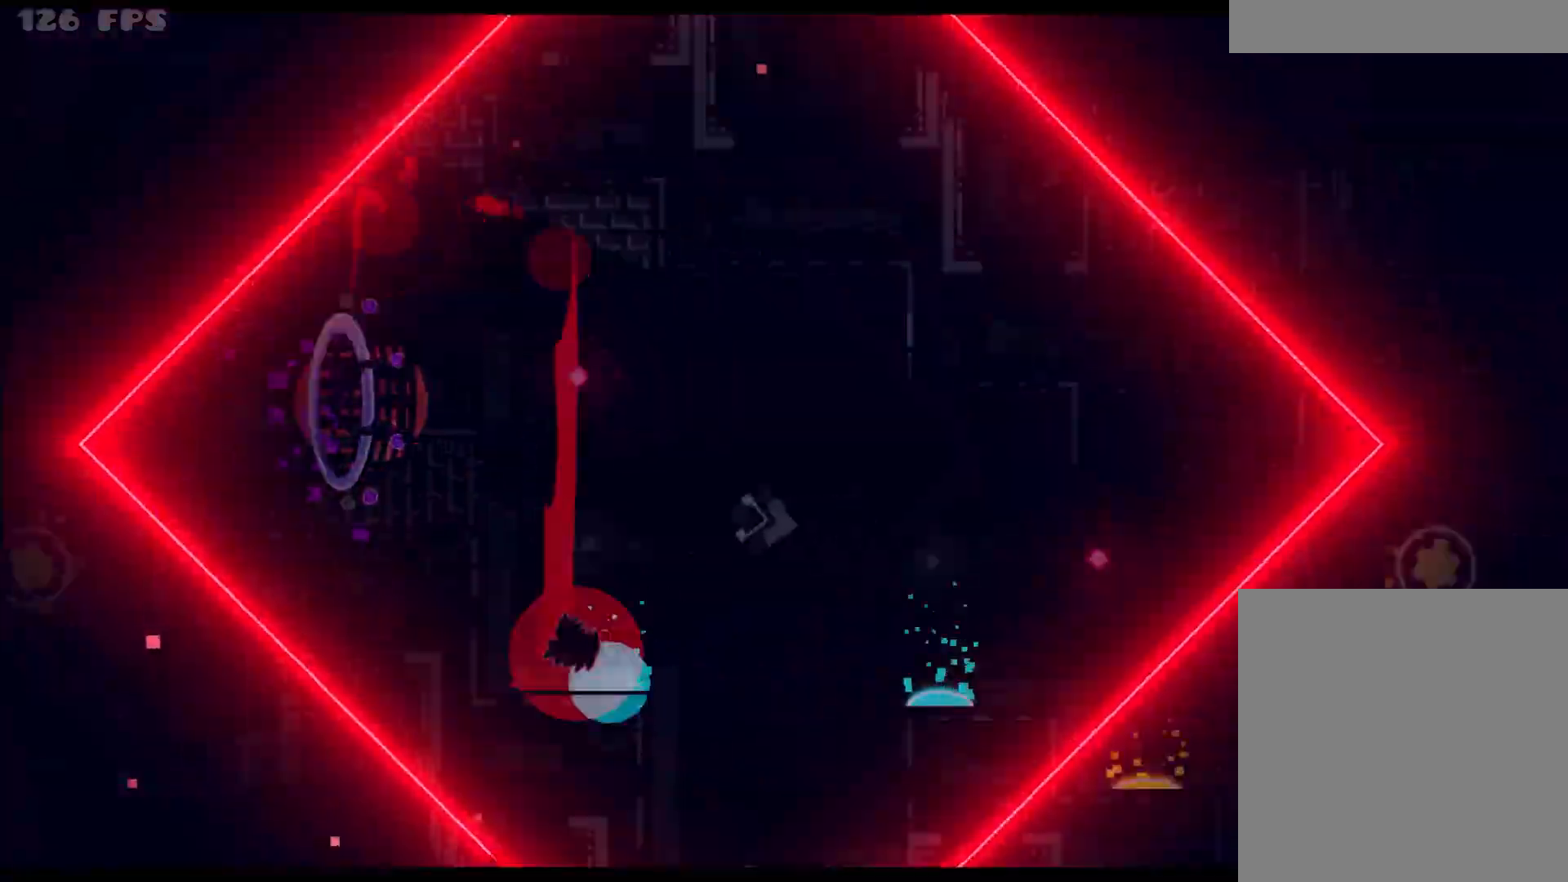
{"keys": ["up"], "mouse": [], "events": [[33, "up", "down"], [117, "up", "up"], [167, "up", "down"], [267, "up", "up"], [350, "up", "down"], [450, "up", "up"], [500, "up", "down"]]}
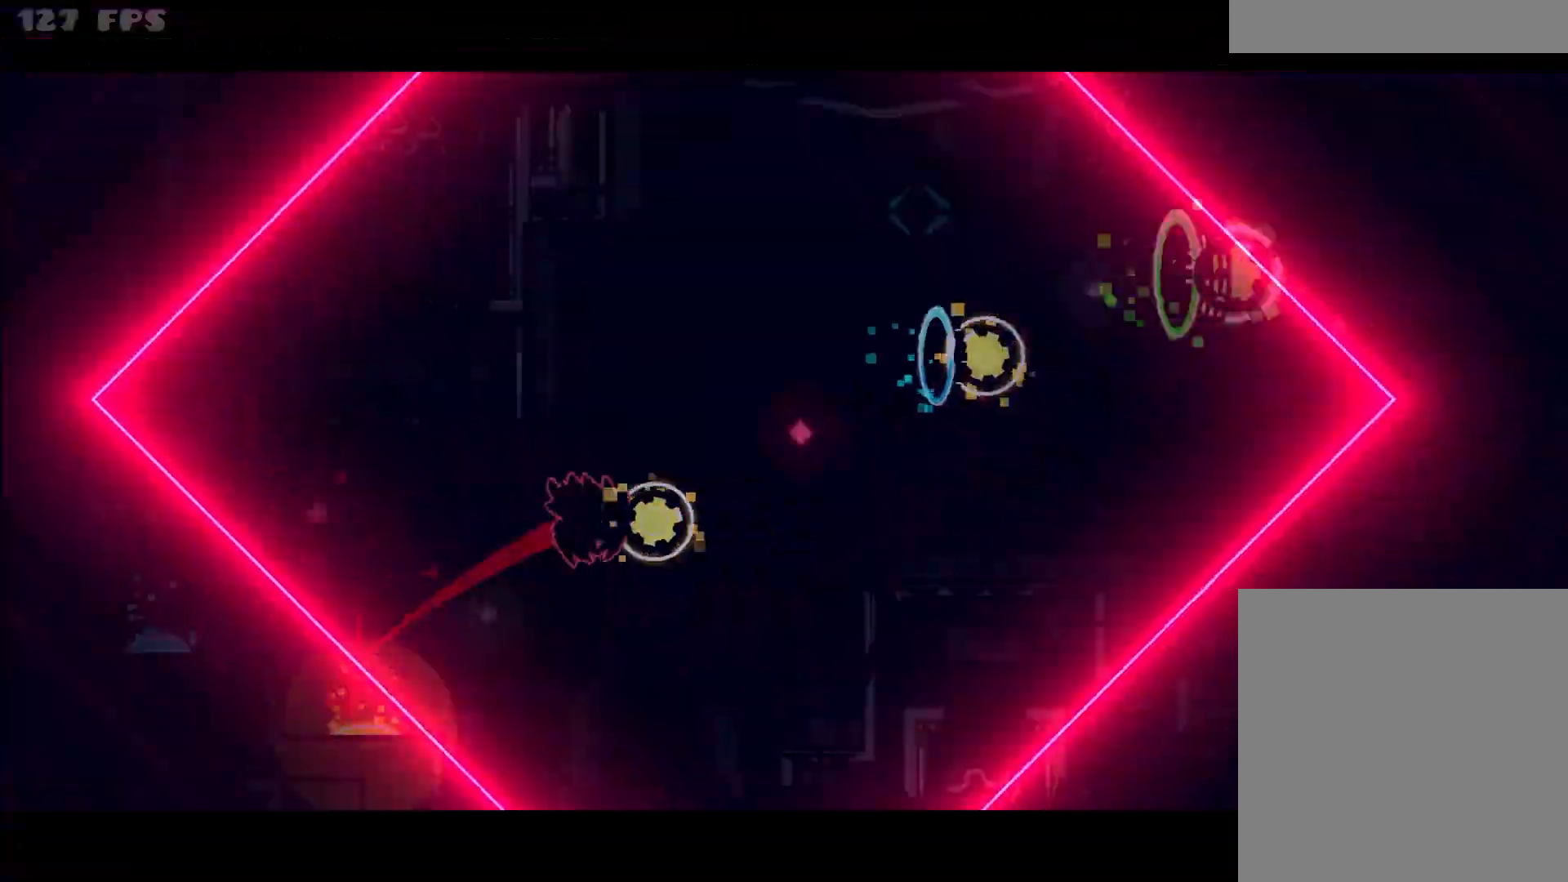
{"keys": [], "mouse": [], "events": [[83, "up", "up"], [183, "up", "down"], [283, "up", "up"], [317, "up", "down"], [467, "up", "up"]]}
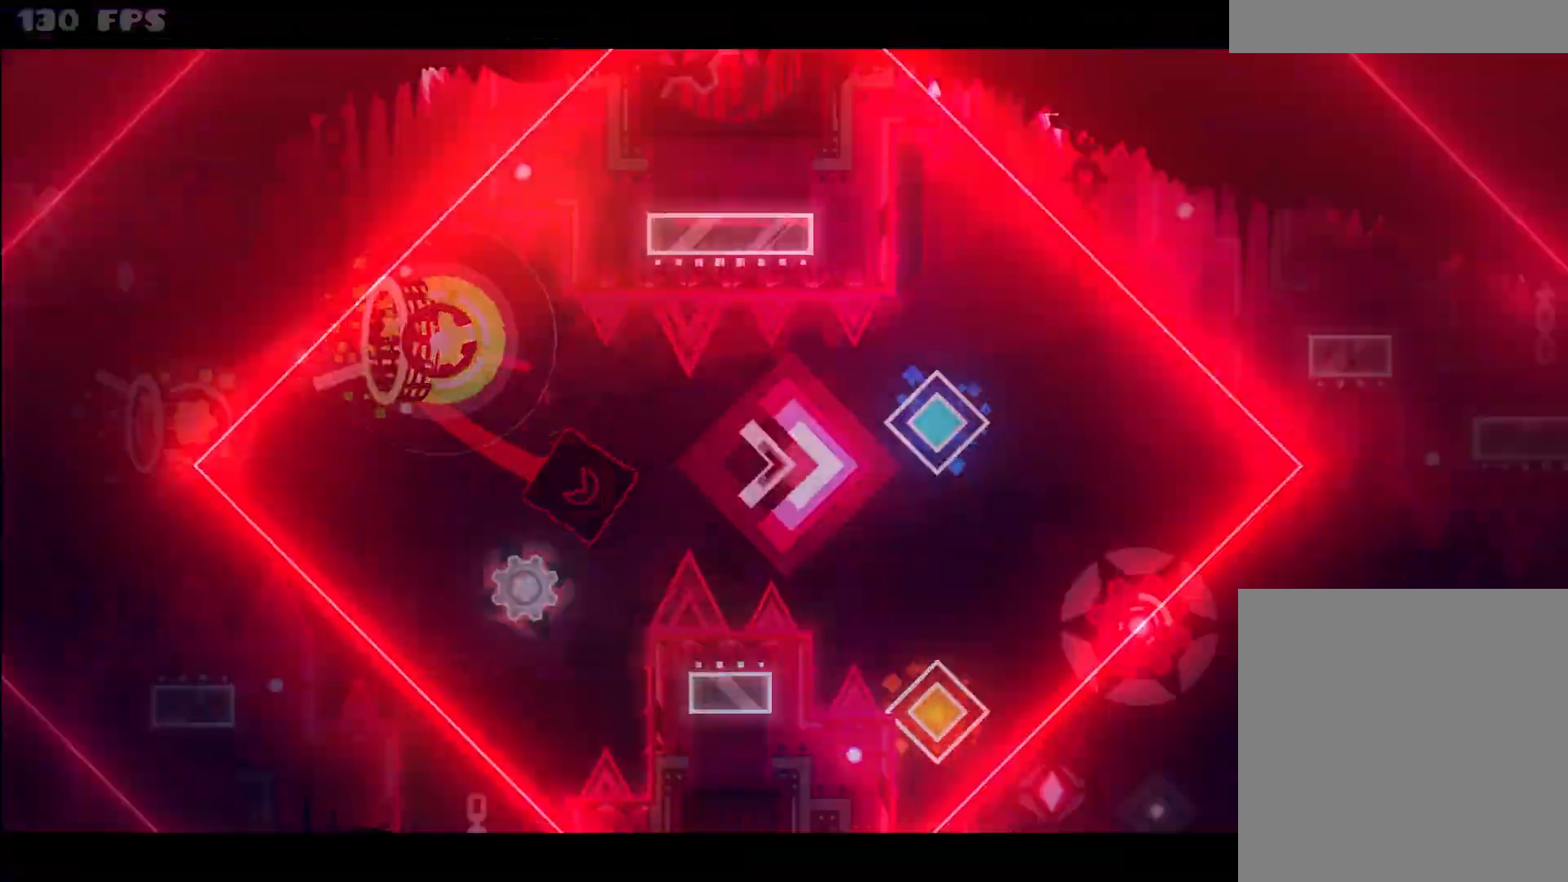
{"keys": [], "mouse": [], "events": [[200, "up", "down"], [333, "up", "up"]]}